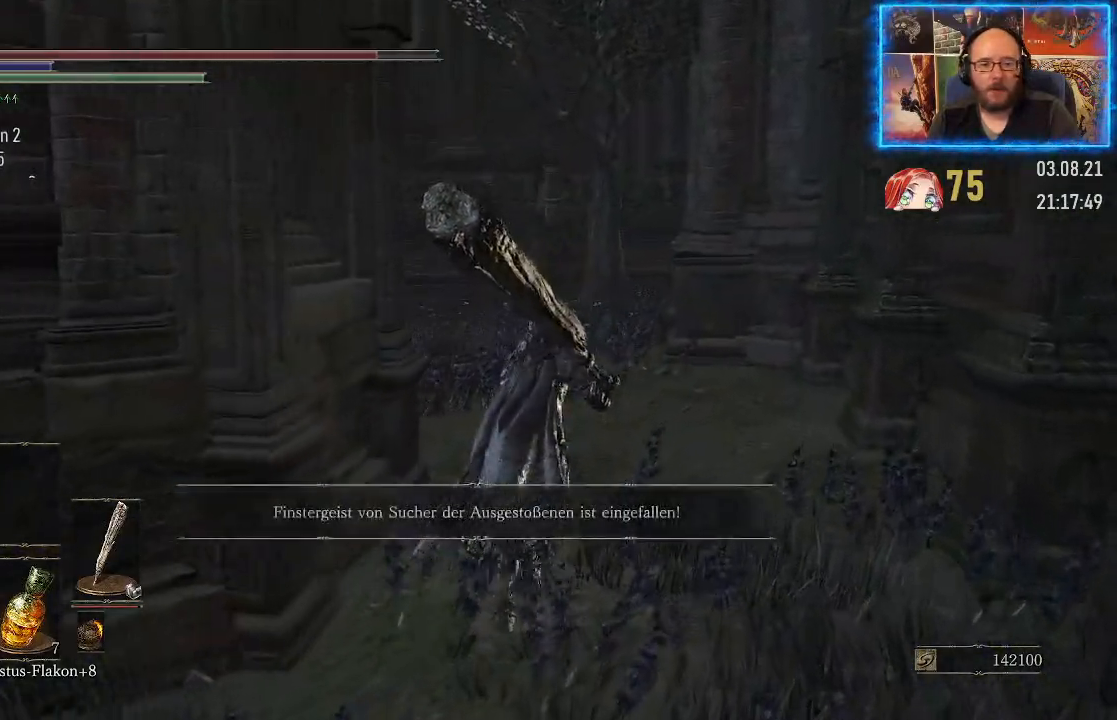
Gameplay with a controller (Xbox layout); each line is a JSON object with the inputs held at the frame after it. "events" lists button and stick changes between this image and that frame as [ms after this image, input, new state], when the widget could be followed in between. Not read: L2 R1.
{"buttons": [], "left_stick": "up", "right_stick": "left", "events": []}
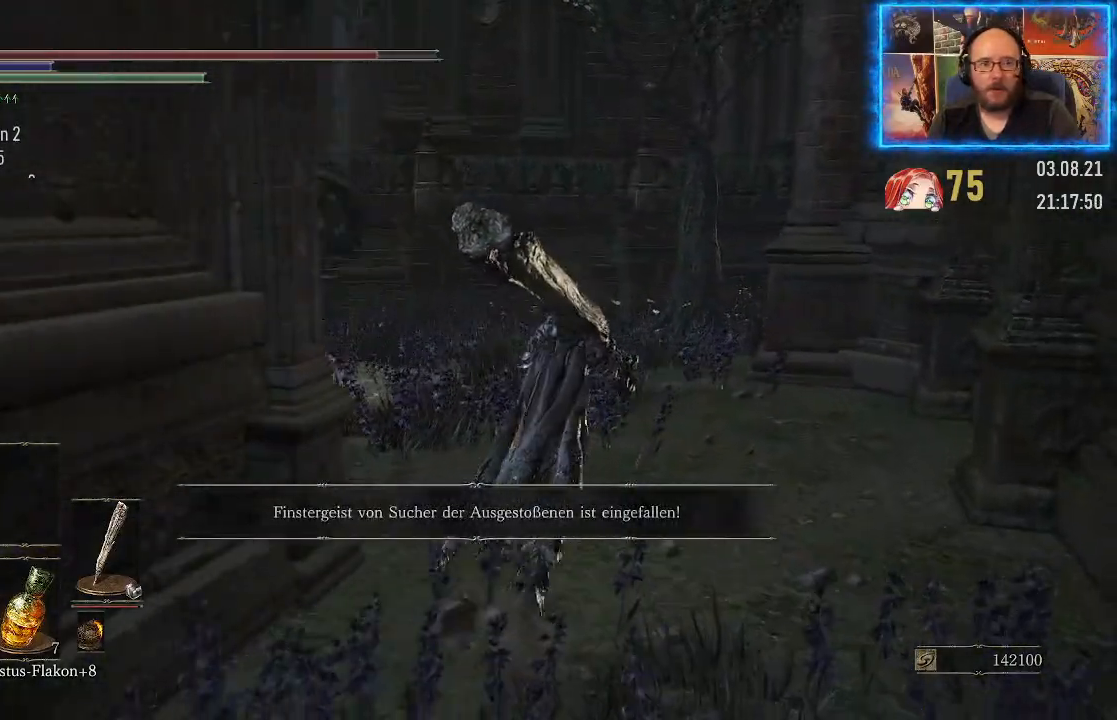
{"buttons": [], "left_stick": "up-right", "right_stick": "left", "events": [[167, "left_stick", "up-right"]]}
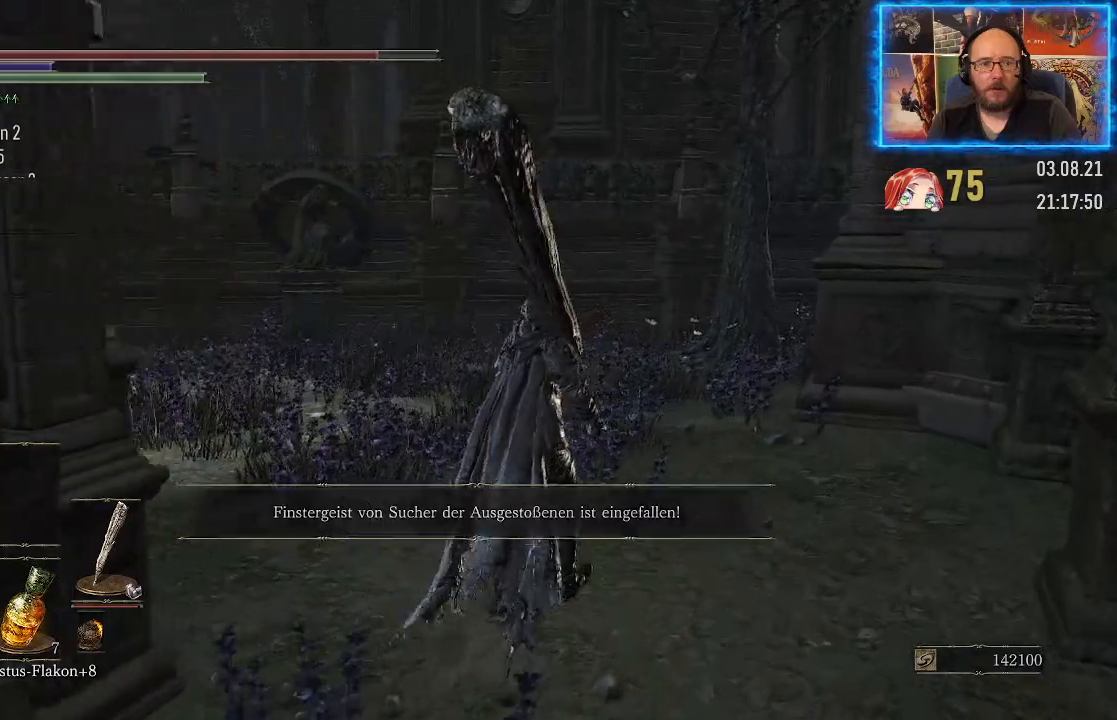
{"buttons": [], "left_stick": "up-right", "right_stick": "left", "events": []}
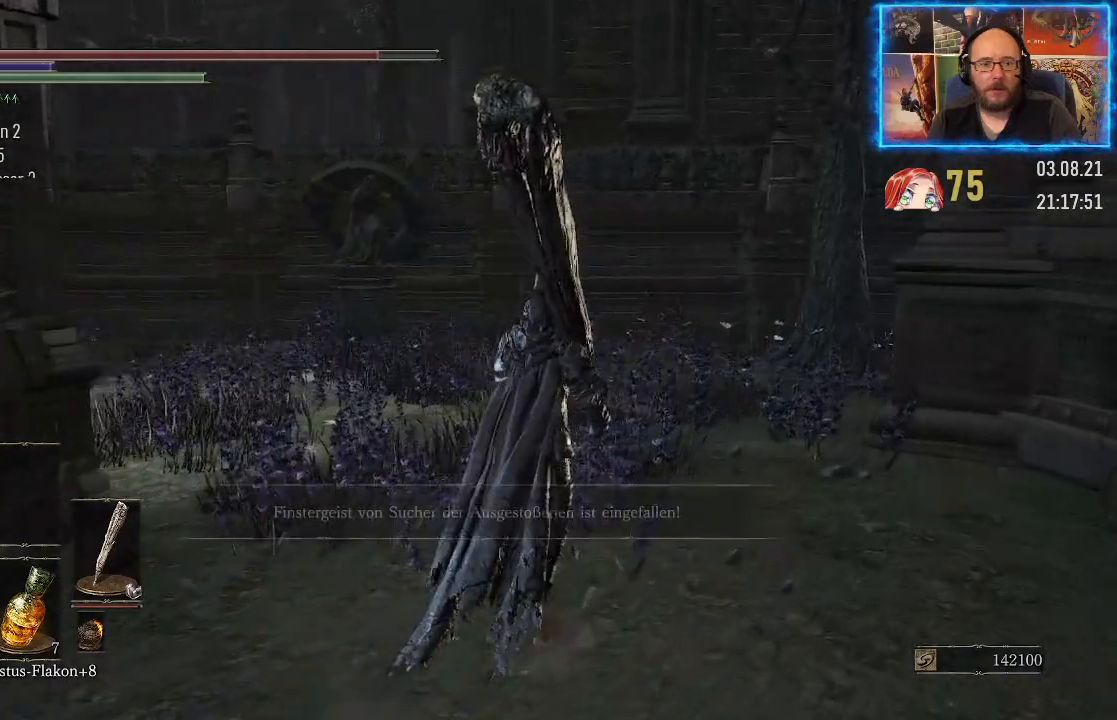
{"buttons": [], "left_stick": "up-right", "right_stick": "left", "events": []}
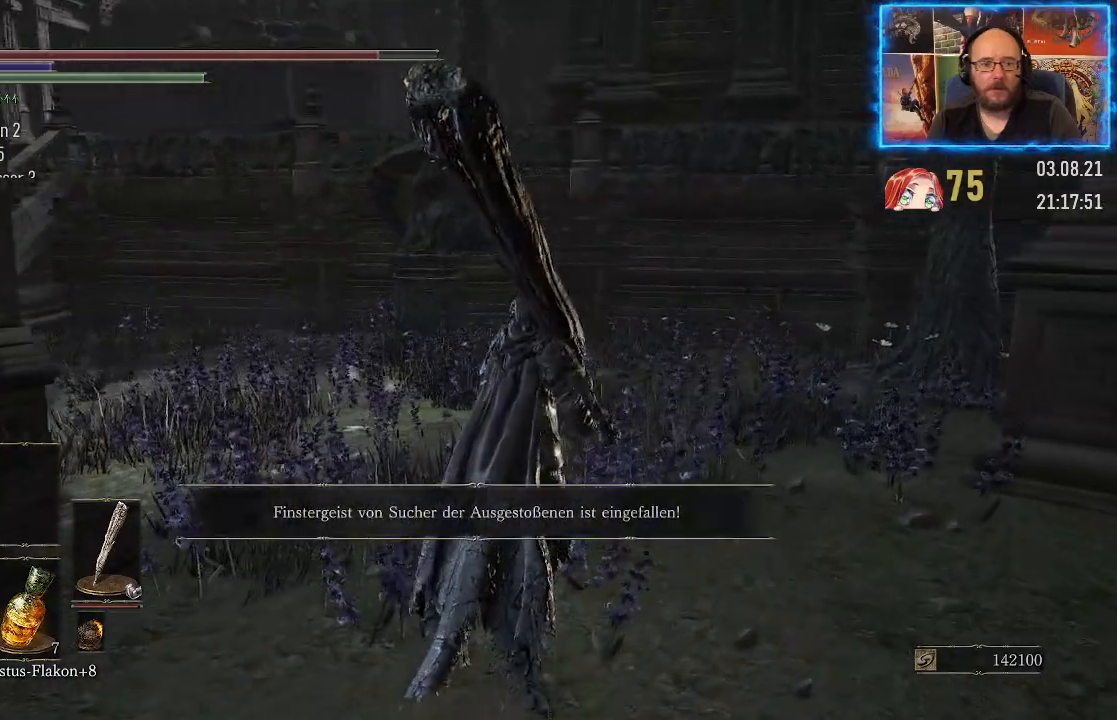
{"buttons": [], "left_stick": "up-right", "right_stick": "left", "events": []}
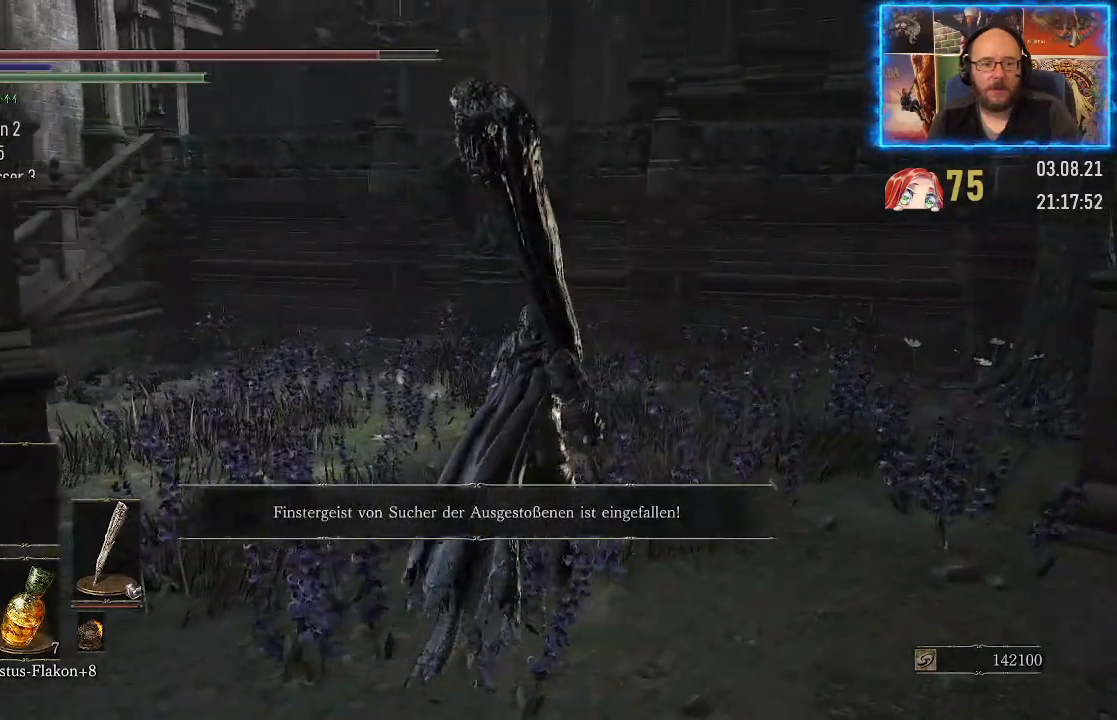
{"buttons": [], "left_stick": "up-right", "right_stick": "left", "events": []}
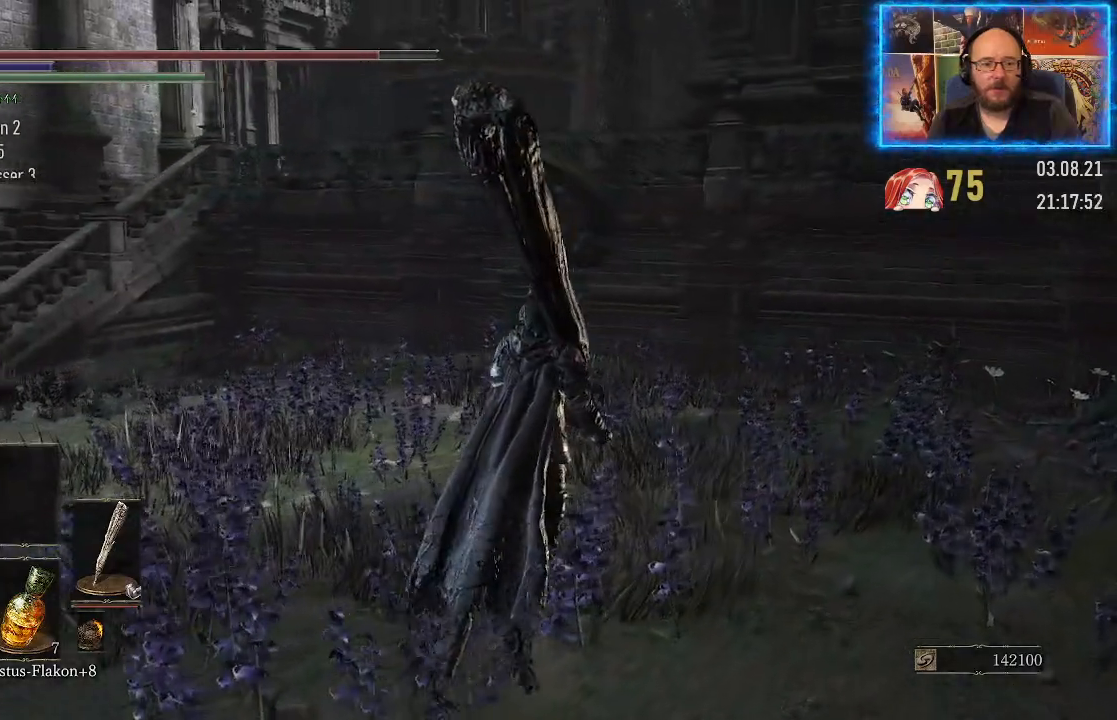
{"buttons": [], "left_stick": "up-right", "right_stick": "left", "events": []}
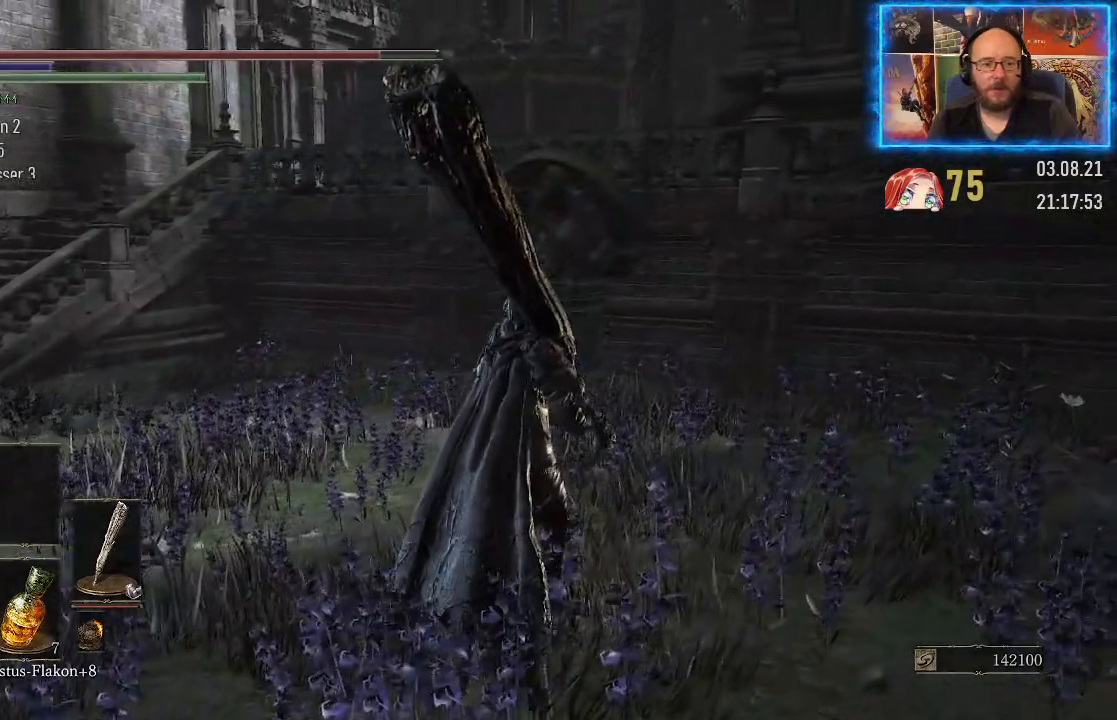
{"buttons": [], "left_stick": "up", "right_stick": "right", "events": [[167, "left_stick", "up"], [200, "right_stick", "center"], [267, "right_stick", "right"]]}
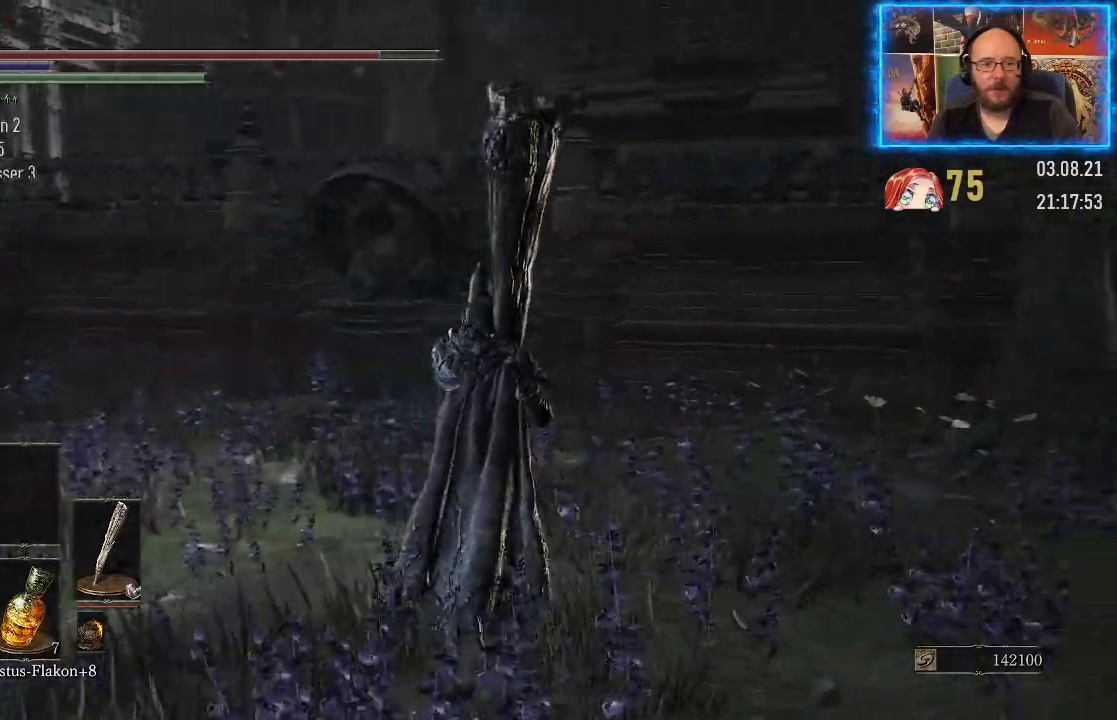
{"buttons": [], "left_stick": "up", "right_stick": "center", "events": [[183, "right_stick", "center"]]}
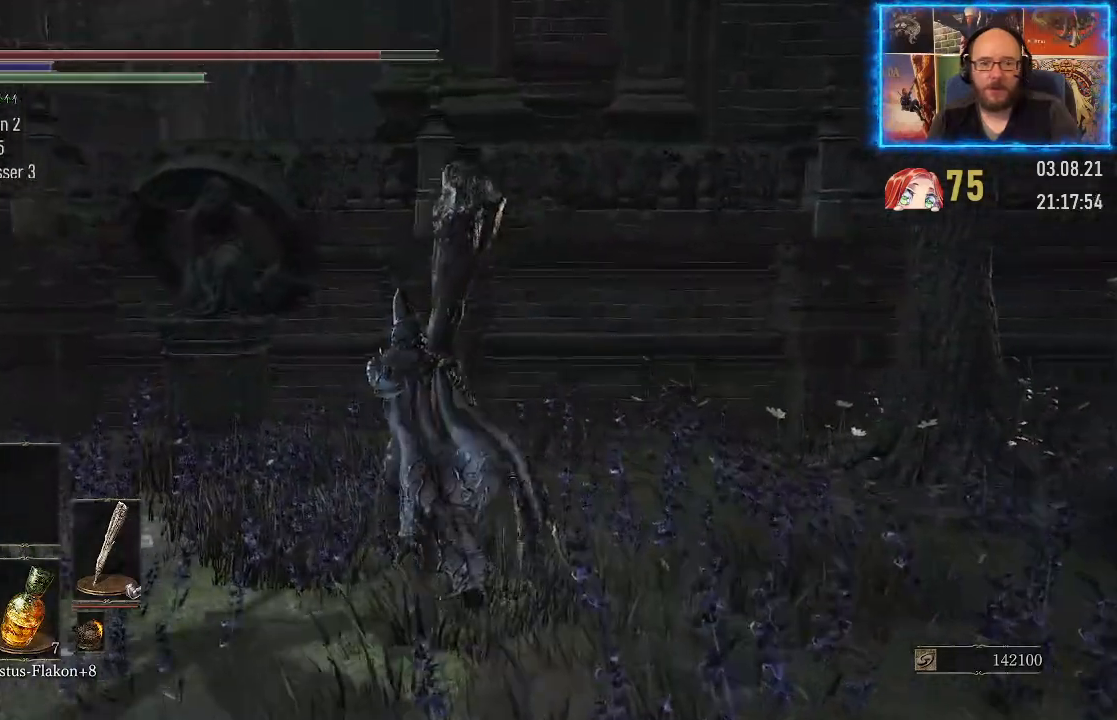
{"buttons": [], "left_stick": "up-left", "right_stick": "left", "events": [[117, "right_stick", "left"], [200, "left_stick", "up-left"]]}
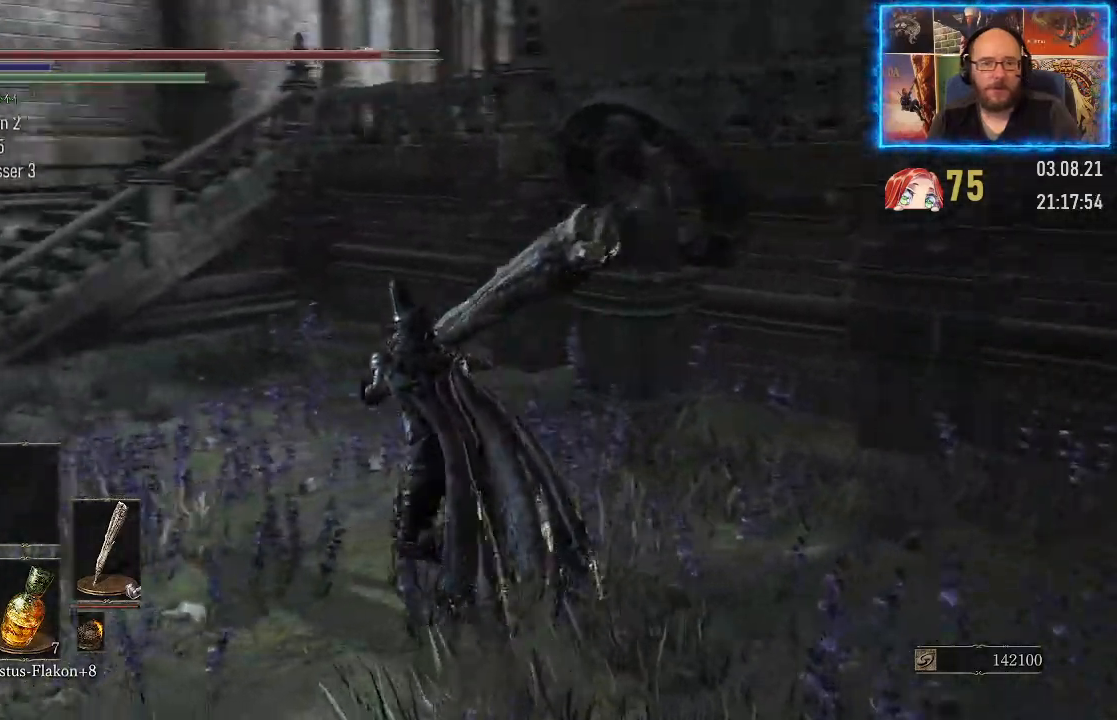
{"buttons": [], "left_stick": "up", "right_stick": "center", "events": [[300, "left_stick", "up"], [400, "right_stick", "center"]]}
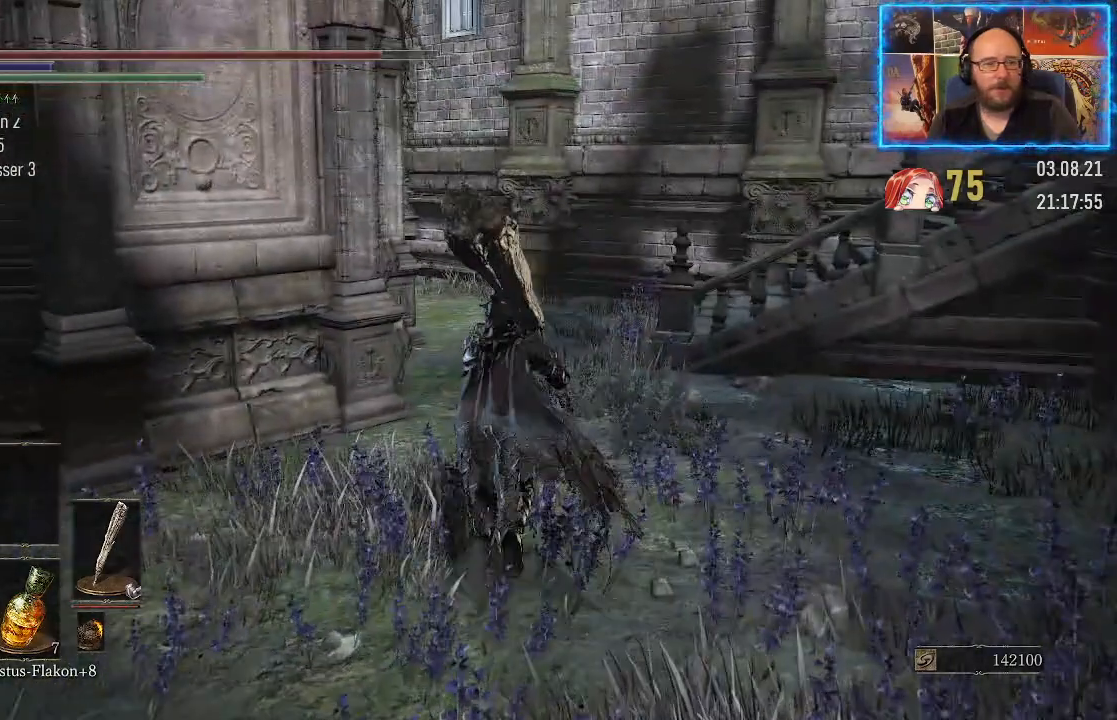
{"buttons": [], "left_stick": "up", "right_stick": "left", "events": [[150, "right_stick", "left"]]}
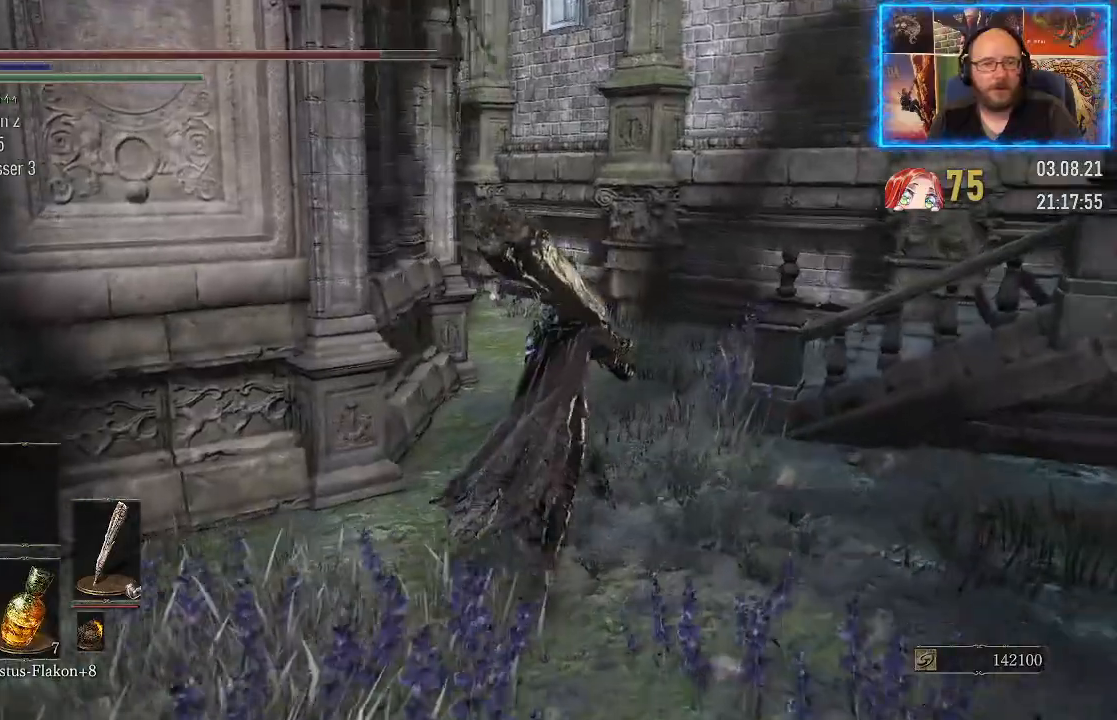
{"buttons": [], "left_stick": "up", "right_stick": "left", "events": []}
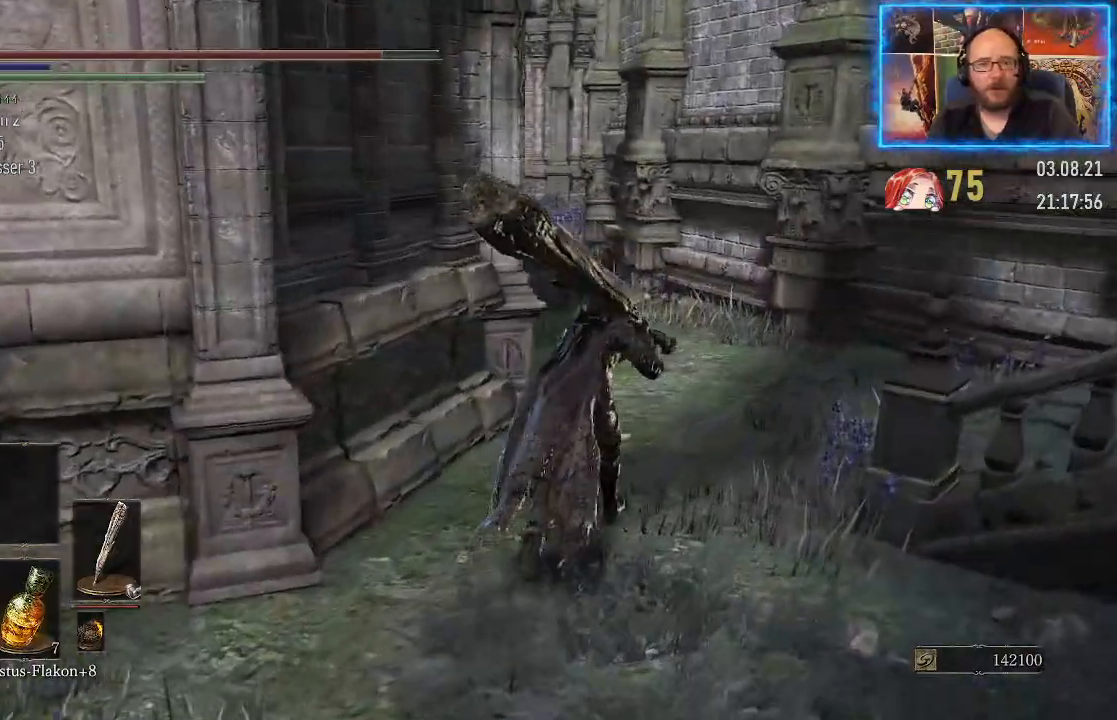
{"buttons": [], "left_stick": "up", "right_stick": "left", "events": []}
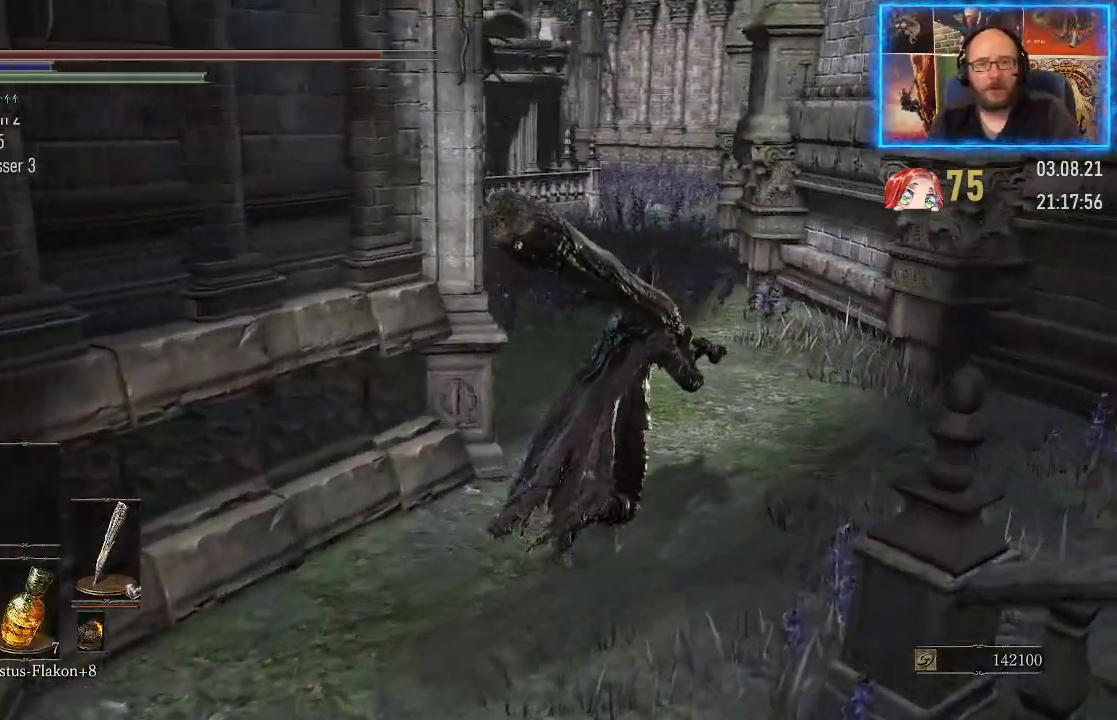
{"buttons": [], "left_stick": "up", "right_stick": "left", "events": []}
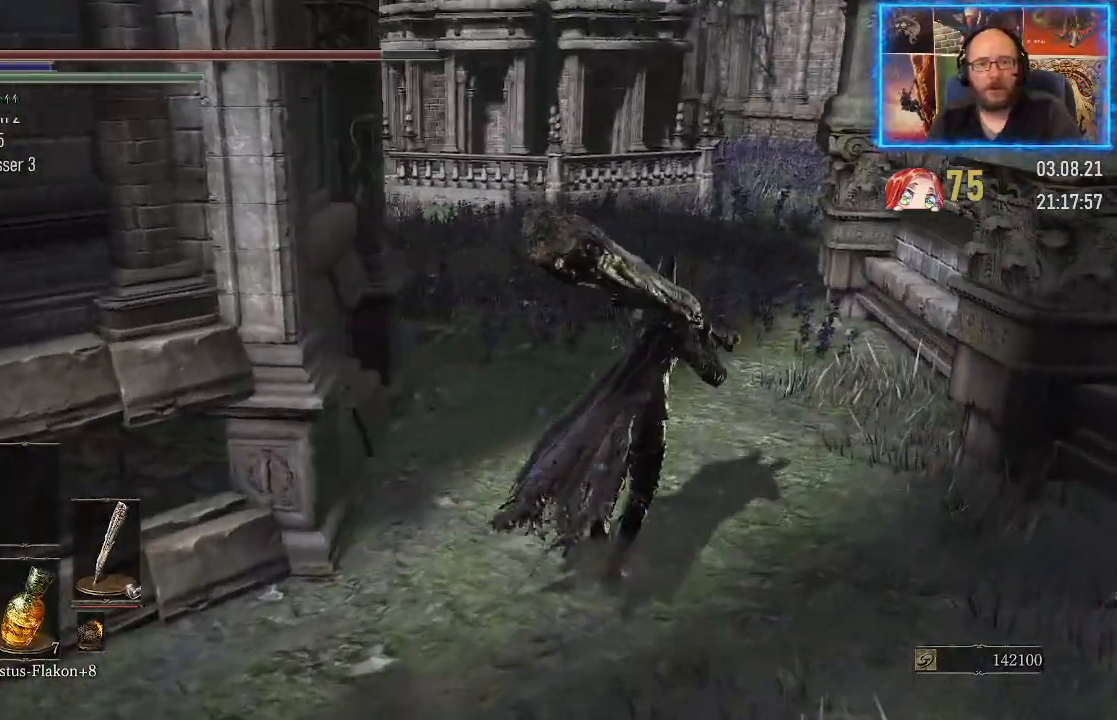
{"buttons": [], "left_stick": "up", "right_stick": "left", "events": []}
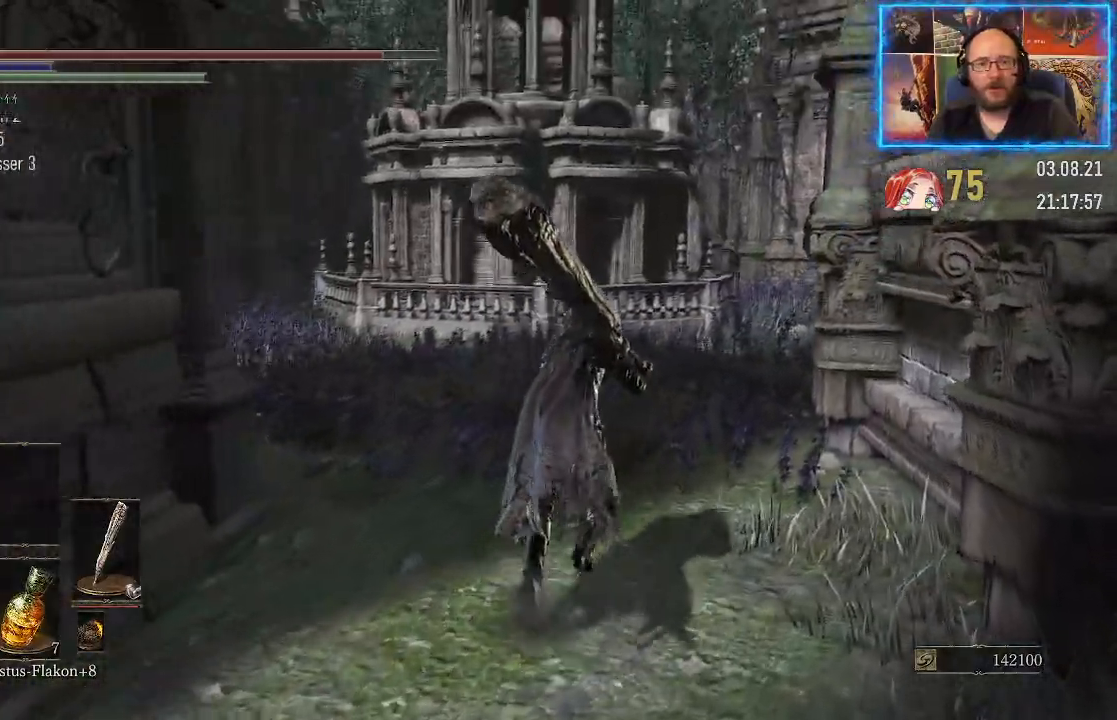
{"buttons": [], "left_stick": "up", "right_stick": "center", "events": [[100, "right_stick", "center"]]}
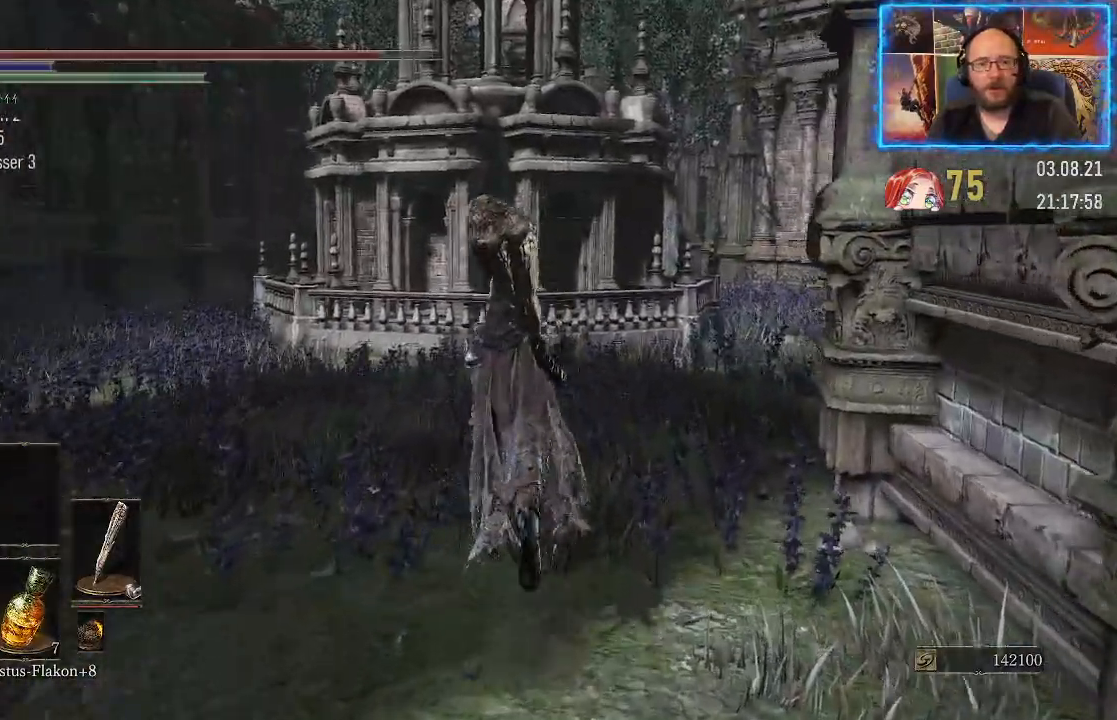
{"buttons": [], "left_stick": "up", "right_stick": "center", "events": []}
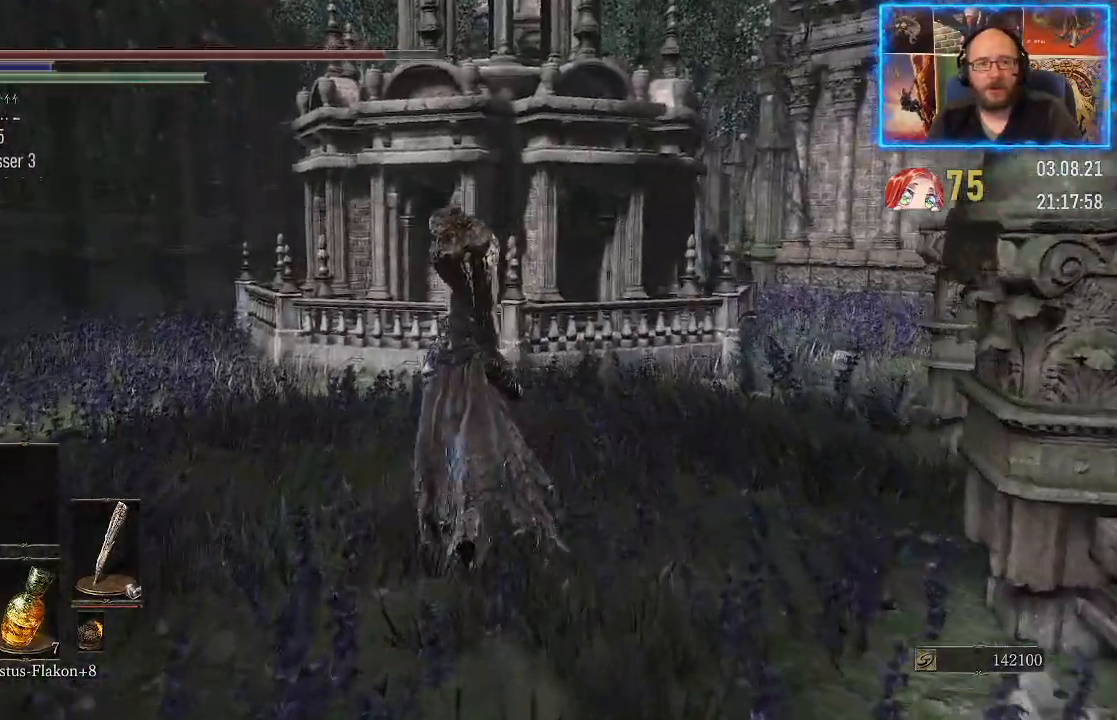
{"buttons": [], "left_stick": "up", "right_stick": "right", "events": [[283, "right_stick", "right"]]}
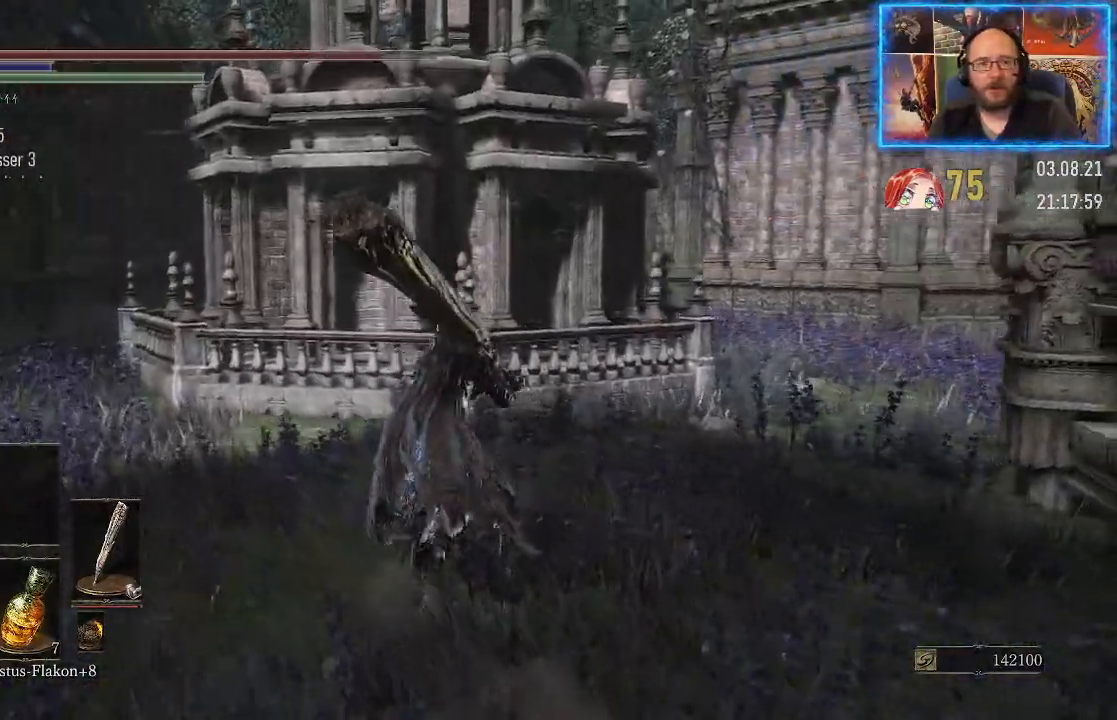
{"buttons": [], "left_stick": "up", "right_stick": "right", "events": []}
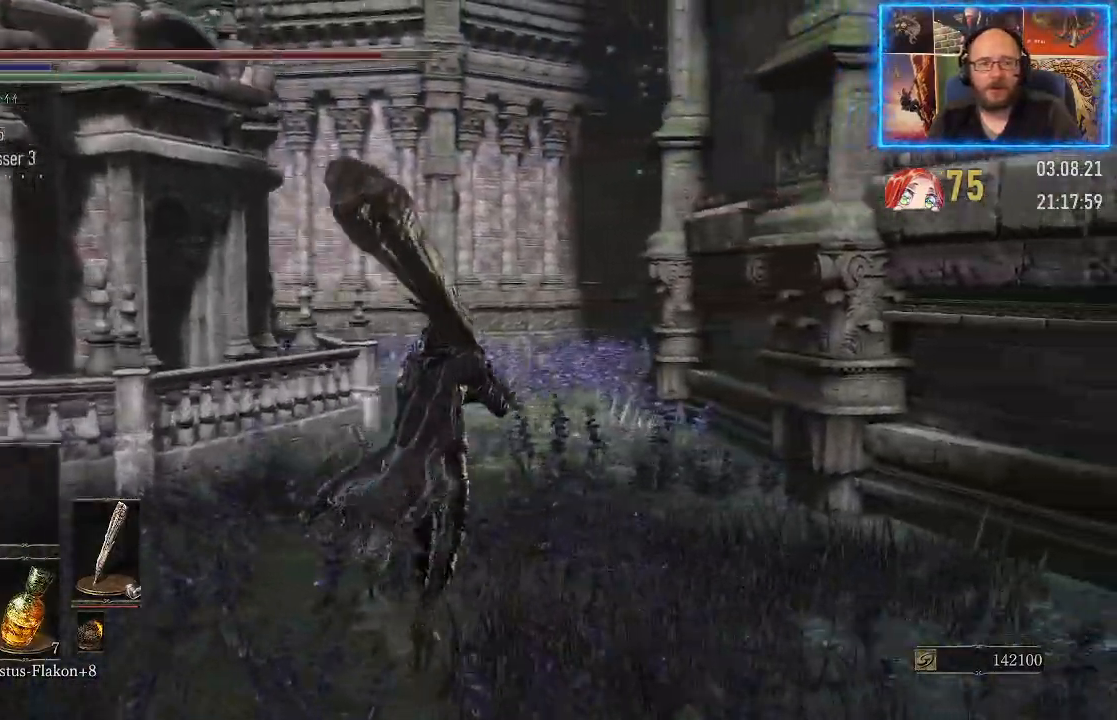
{"buttons": [], "left_stick": "center", "right_stick": "right", "events": [[133, "left_stick", "center"]]}
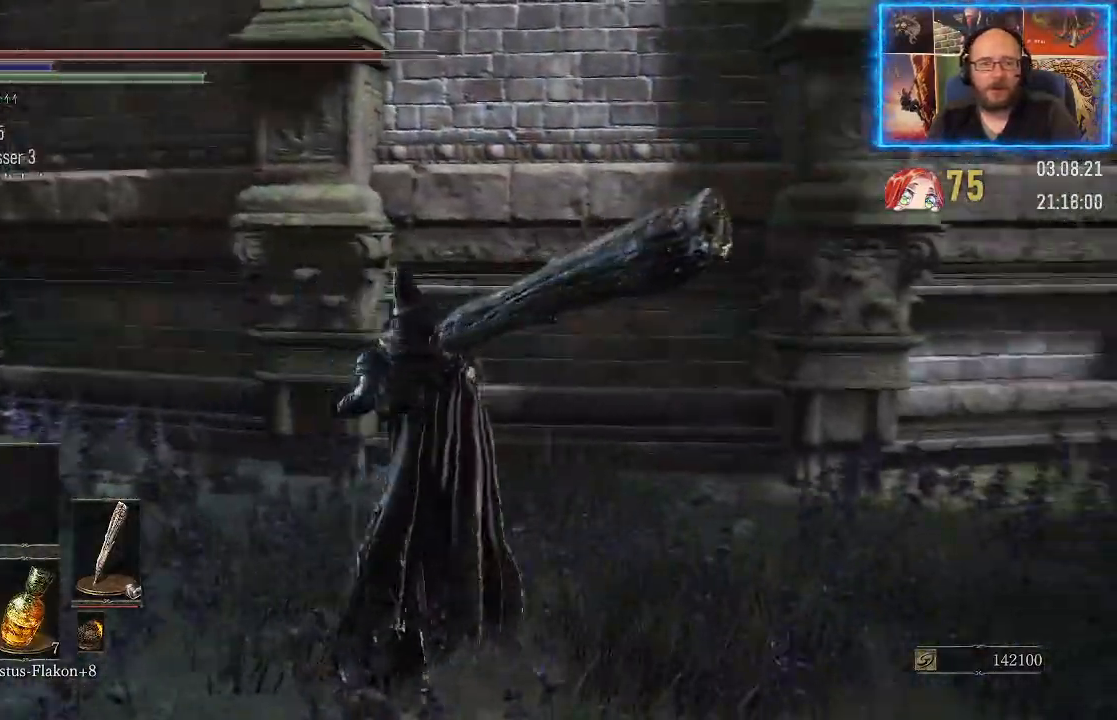
{"buttons": [], "left_stick": "up-right", "right_stick": "center", "events": [[233, "left_stick", "up"], [300, "left_stick", "center"], [333, "right_stick", "center"], [417, "left_stick", "up-right"]]}
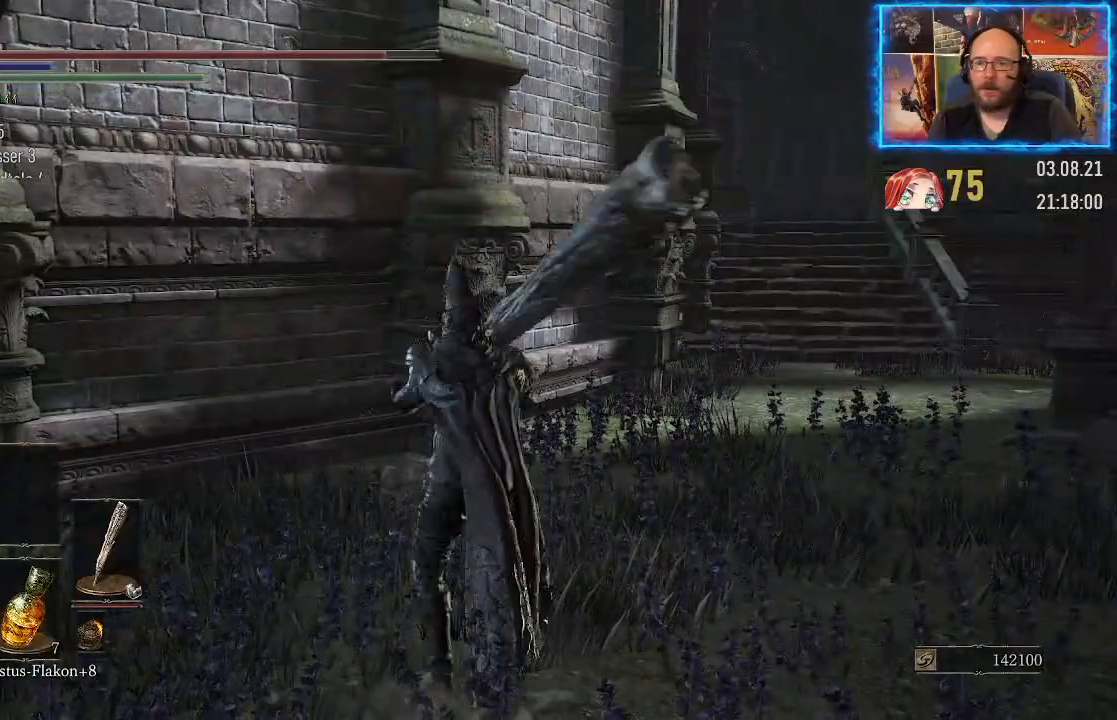
{"buttons": [], "left_stick": "up-right", "right_stick": "left", "events": [[33, "left_stick", "right"], [150, "right_stick", "left"], [417, "left_stick", "up-right"]]}
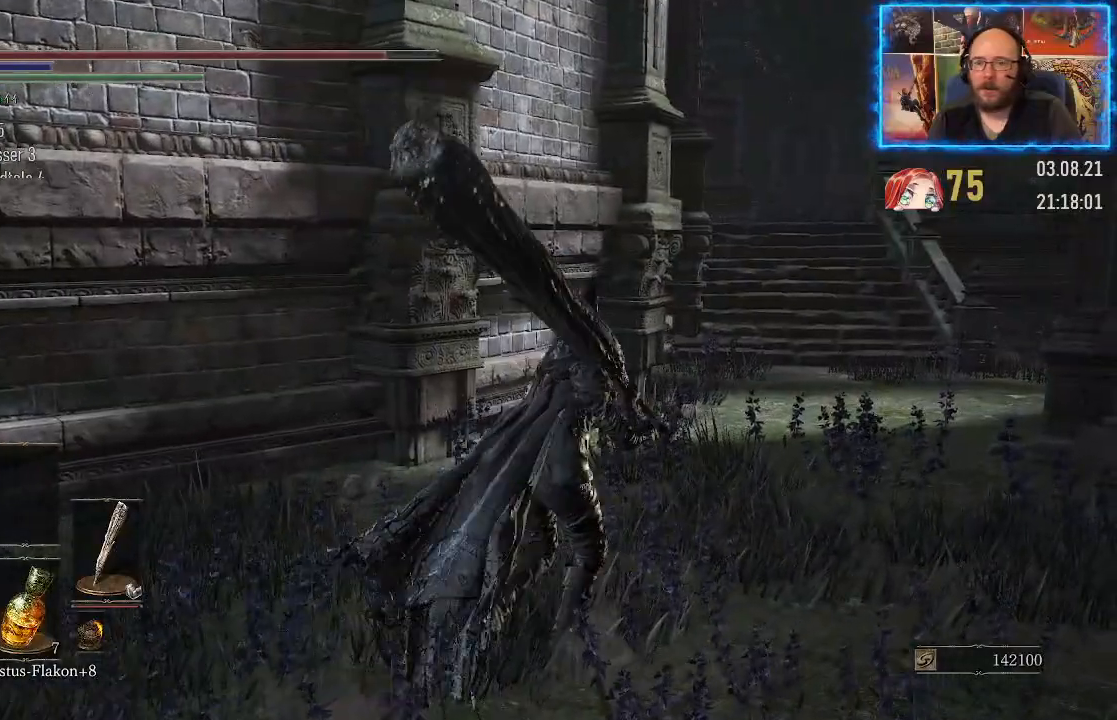
{"buttons": [], "left_stick": "up-right", "right_stick": "left", "events": []}
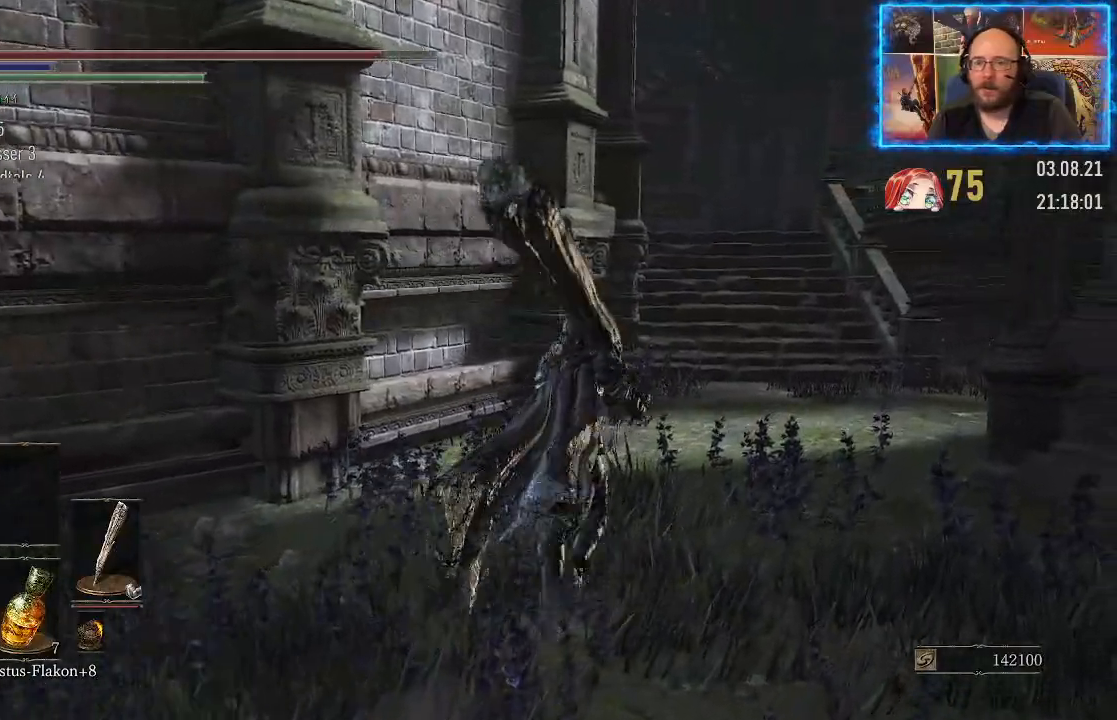
{"buttons": [], "left_stick": "up", "right_stick": "center", "events": [[17, "left_stick", "center"], [217, "right_stick", "center"], [483, "left_stick", "up"]]}
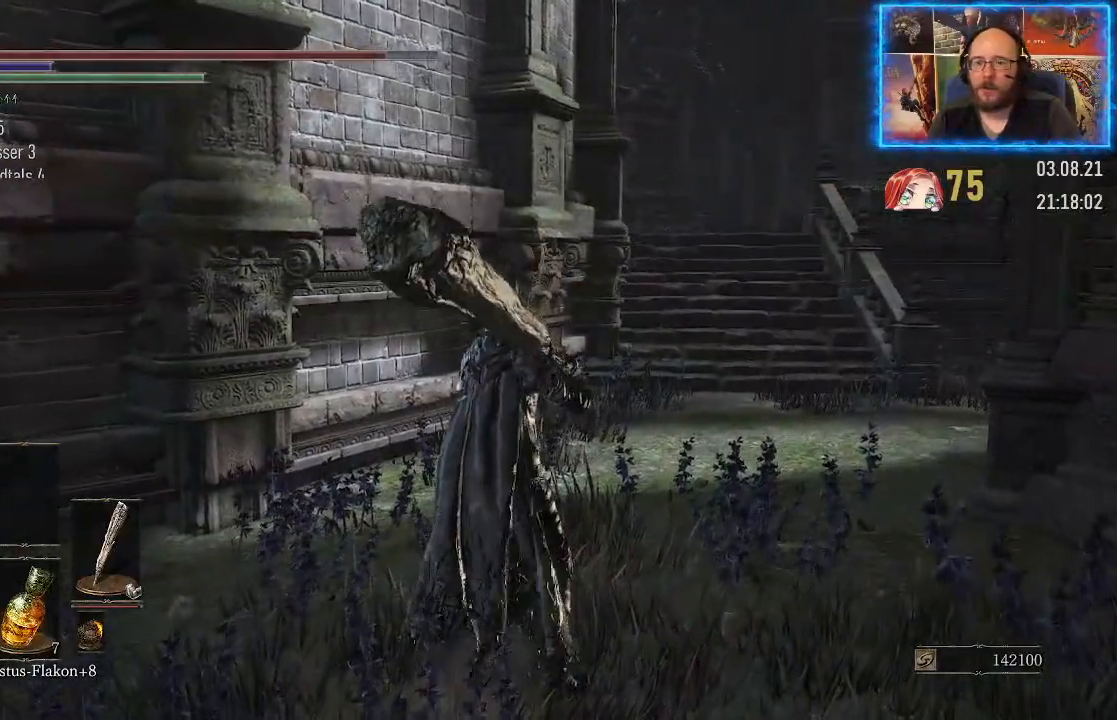
{"buttons": [], "left_stick": "up-right", "right_stick": "left", "events": [[83, "left_stick", "up-right"], [483, "right_stick", "left"]]}
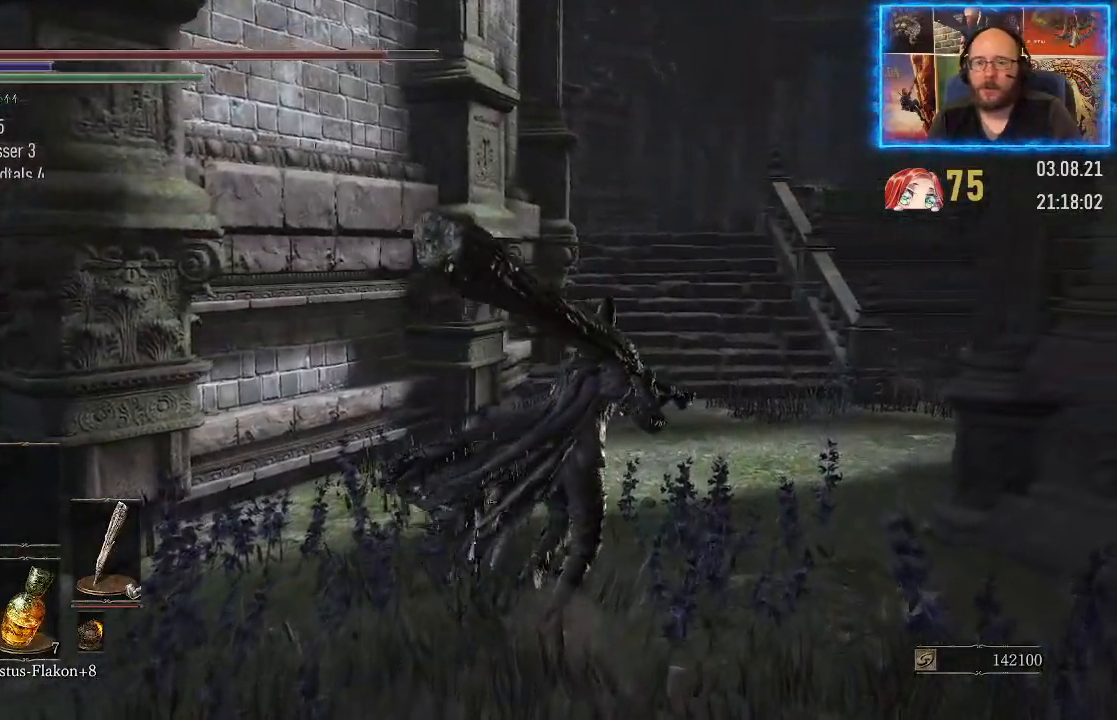
{"buttons": [], "left_stick": "up-right", "right_stick": "left", "events": []}
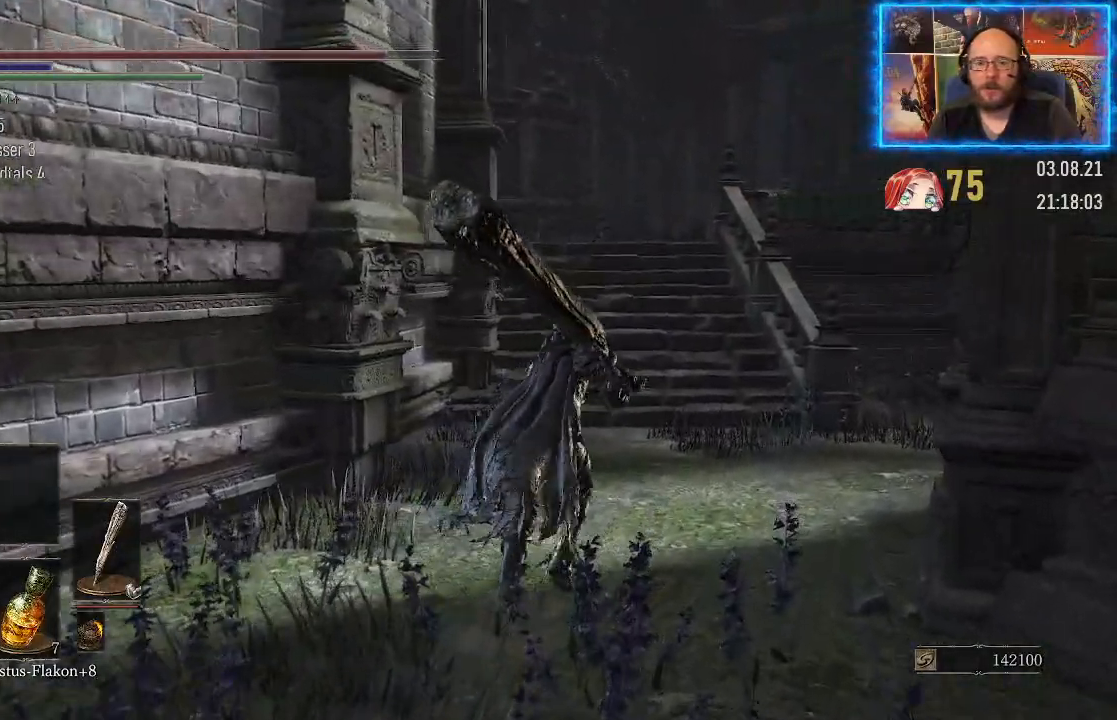
{"buttons": [], "left_stick": "up-right", "right_stick": "left", "events": []}
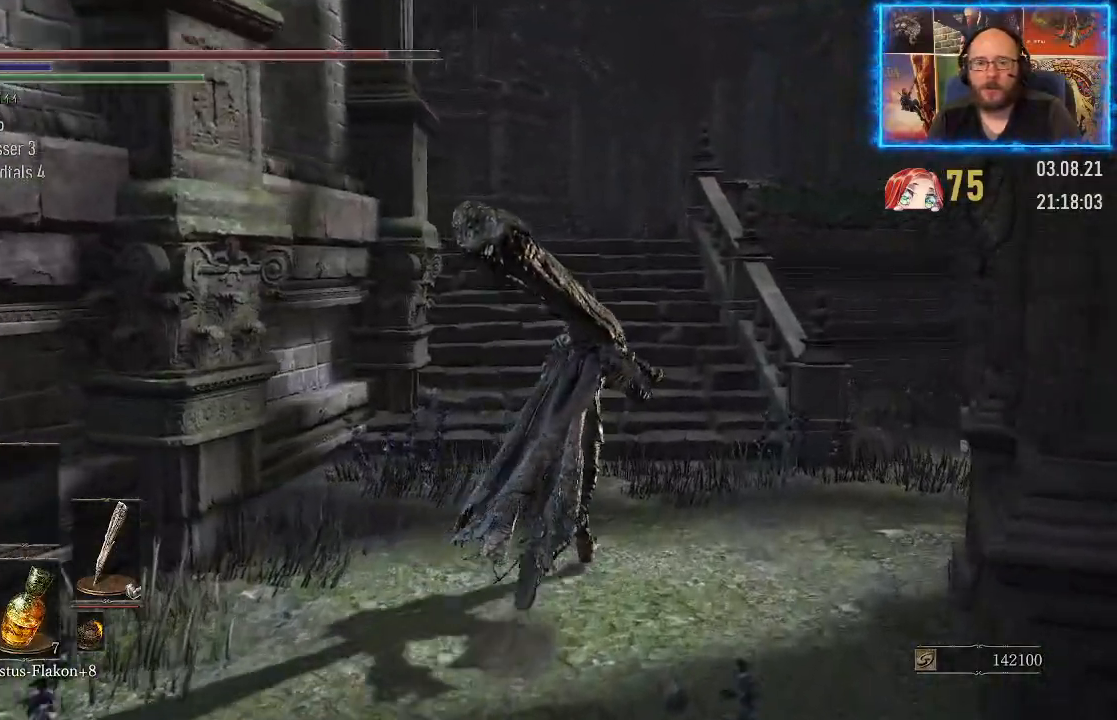
{"buttons": [], "left_stick": "up", "right_stick": "left", "events": [[350, "left_stick", "up"]]}
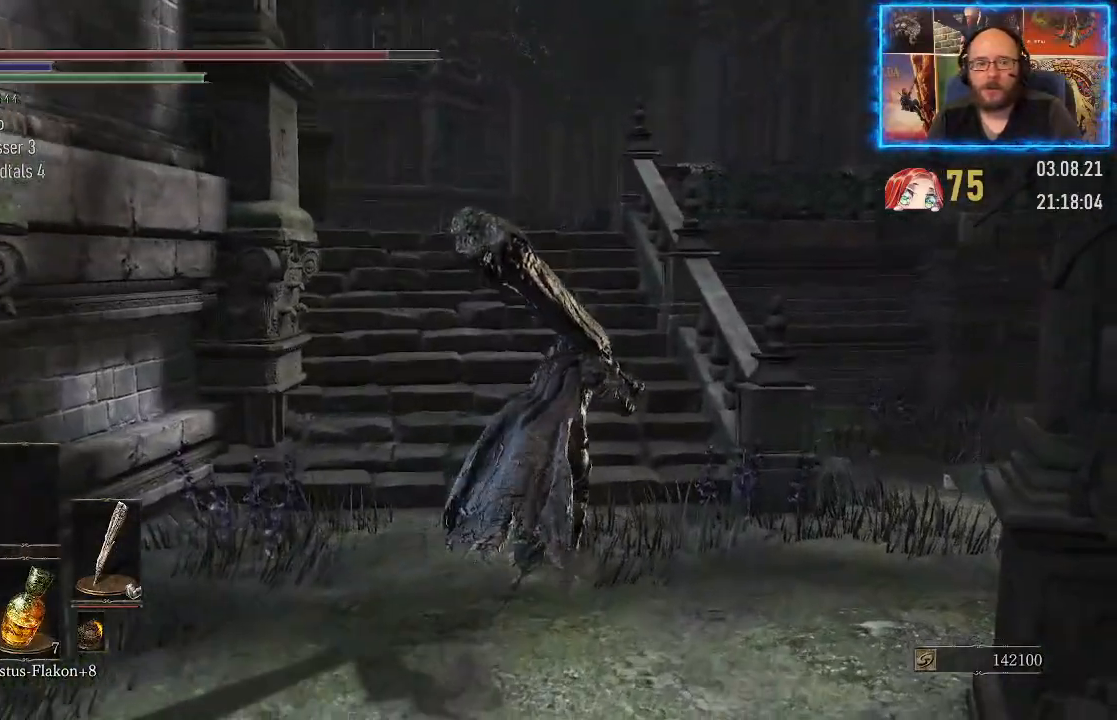
{"buttons": [], "left_stick": "up", "right_stick": "left", "events": []}